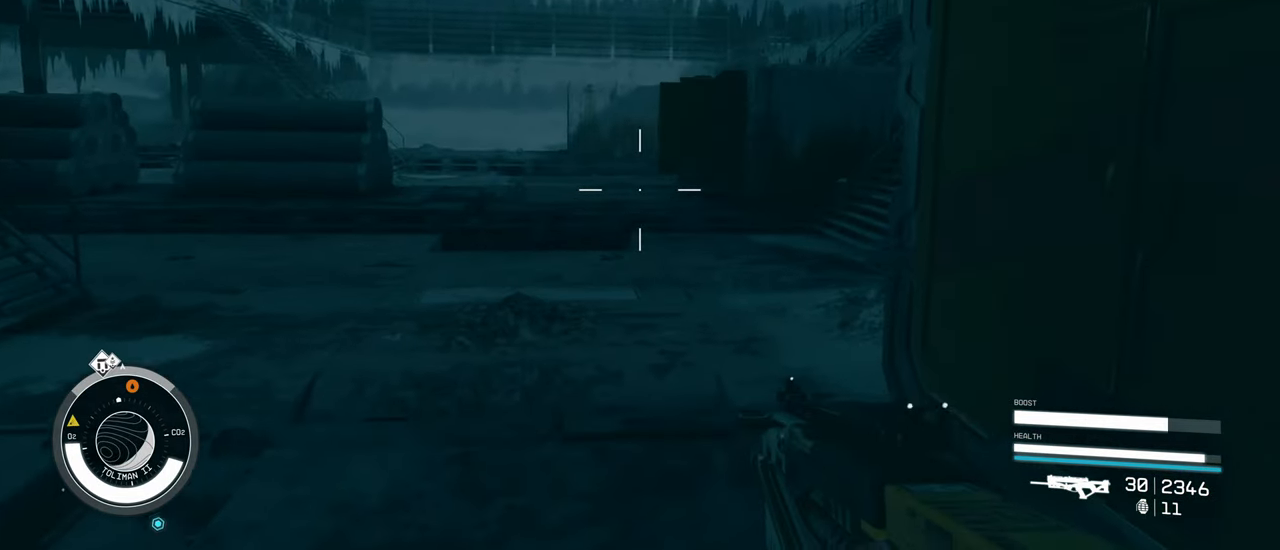
Gameplay with keyboard and mouse; each line is a JSON object with the keys and mouse buttons held at the frame after it. "events" lists presses ("down") and releases ("up") of "1", "2", "3", "4", "5", "a", "alt", "c", "caps_lock", "ctrl", "d", "e", "f", "g", "q", "r", "s", "shift", "space", "t", "tab", "v", "w", "x", "z" and "mouse_wheel" between this image and that frame as [ms after this image, input, new state], when the widget could be followed in between. "mouse_wheel" = the "wheel" button of the "mouse" list. No other keys are recorded. "wheel" means that the mouse wheel is clicked or scrolled. Not read: mouse_move.
{"keys": [], "mouse": [], "events": [[50, "w", "up"]]}
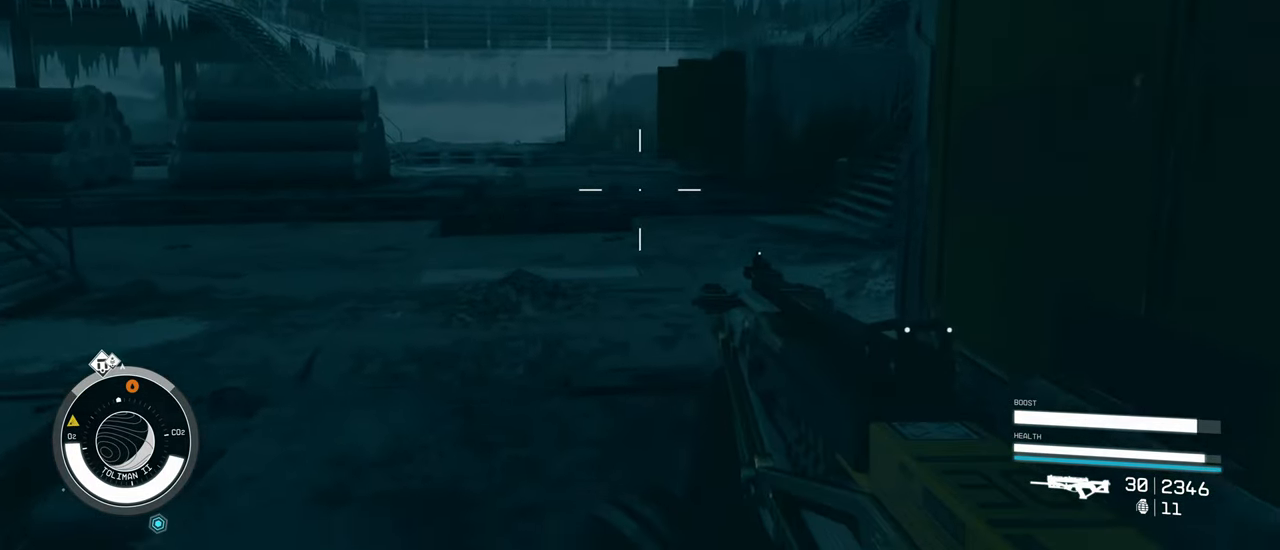
{"keys": [], "mouse": [], "events": []}
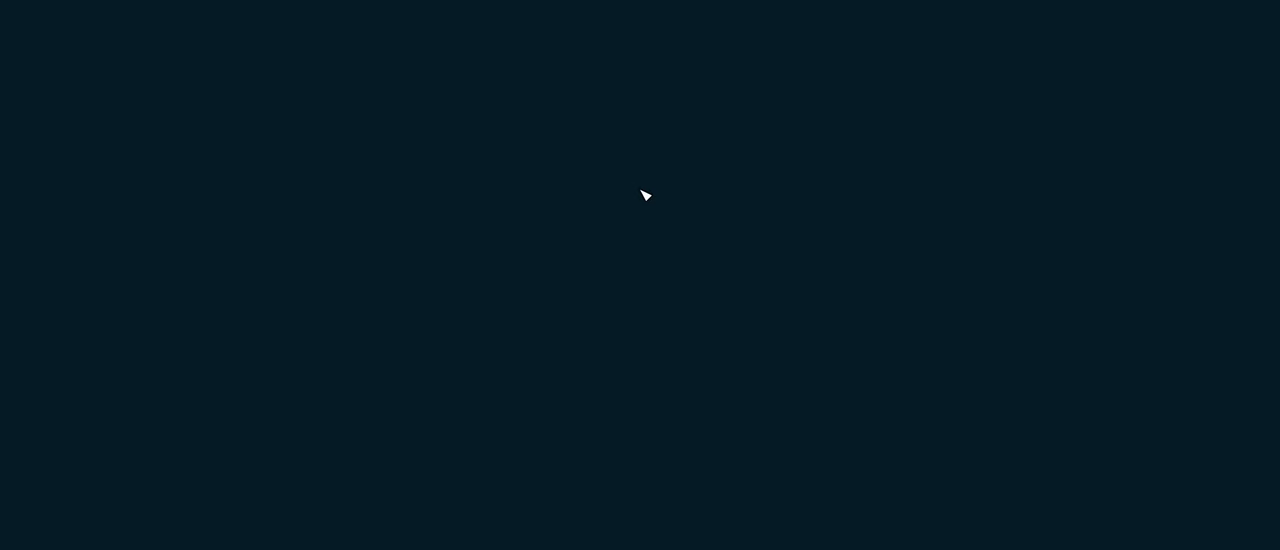
{"keys": [], "mouse": [], "events": []}
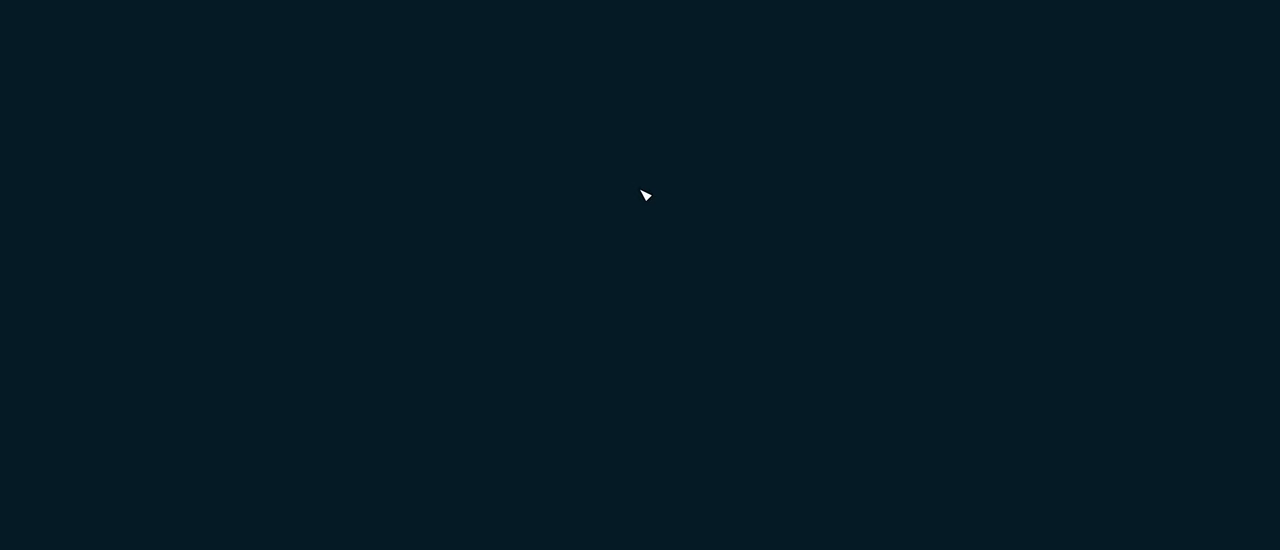
{"keys": [], "mouse": [], "events": []}
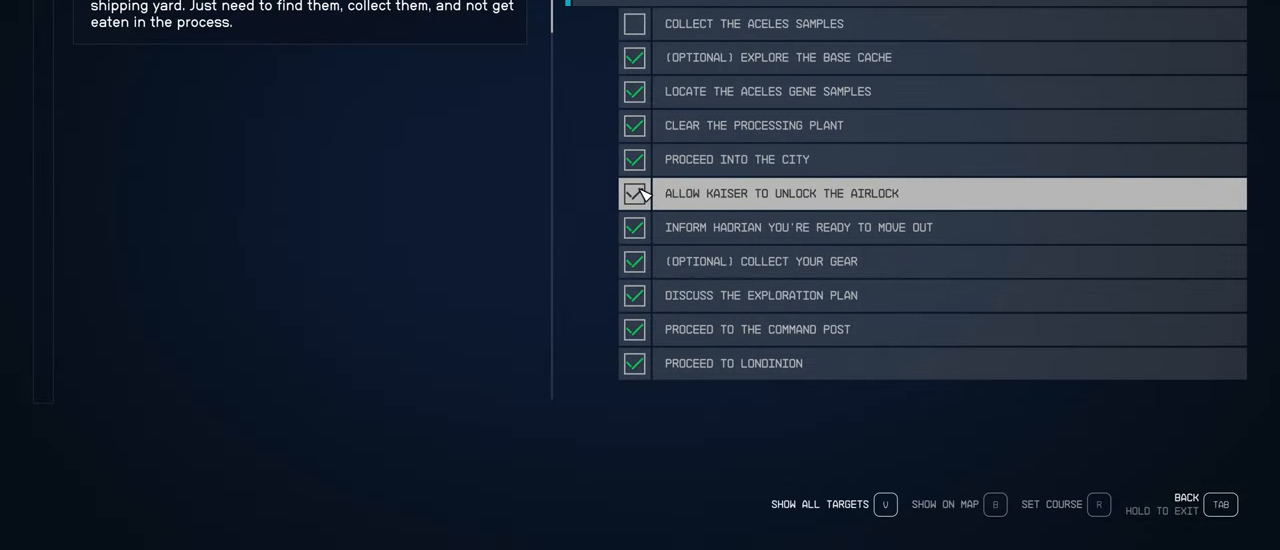
{"keys": [], "mouse": [], "events": []}
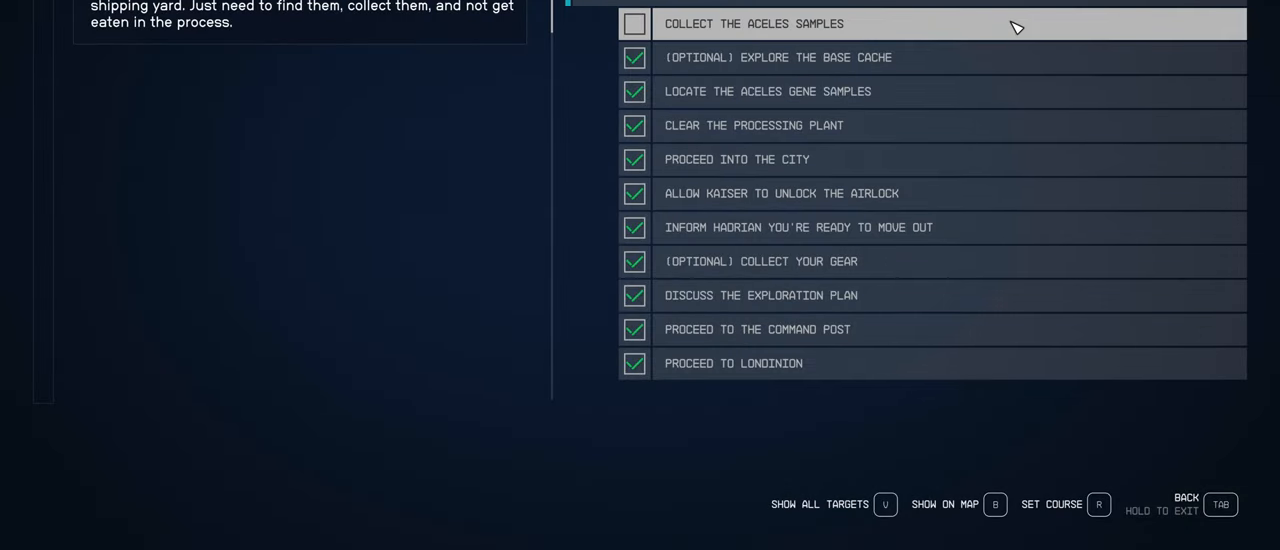
{"keys": [], "mouse": [], "events": []}
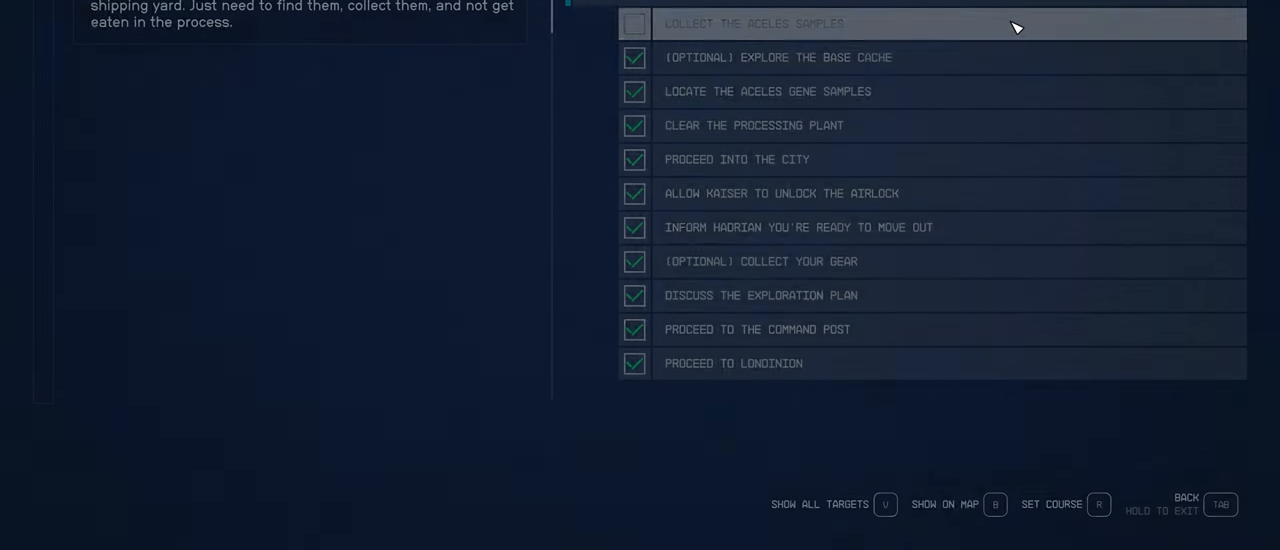
{"keys": [], "mouse": [], "events": []}
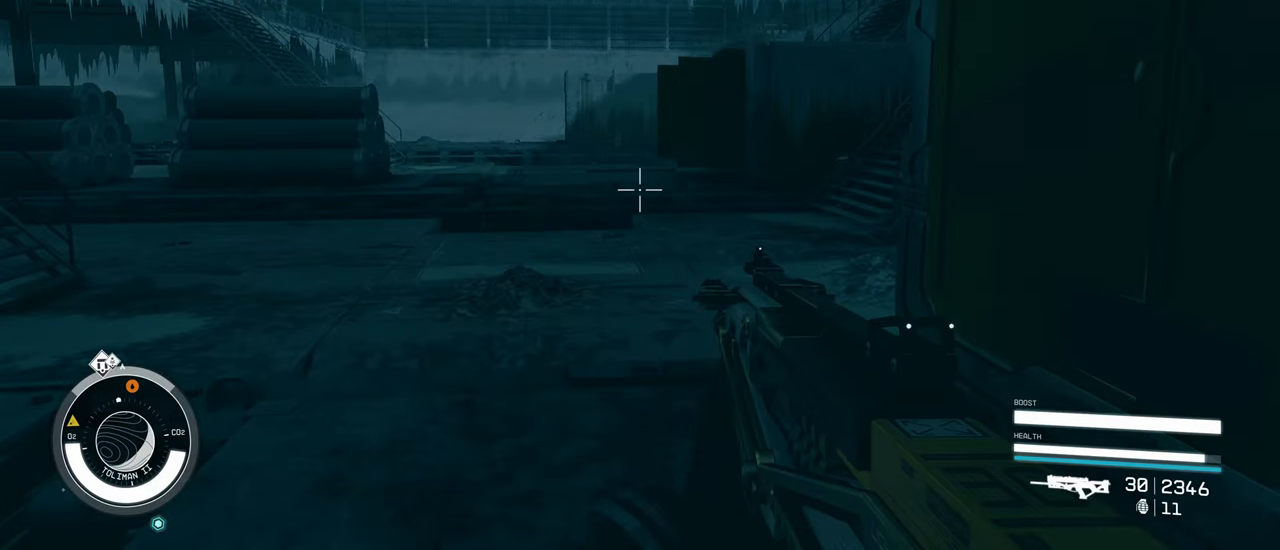
{"keys": ["w"], "mouse": [], "events": [[250, "a", "down"], [300, "w", "down"], [350, "a", "up"]]}
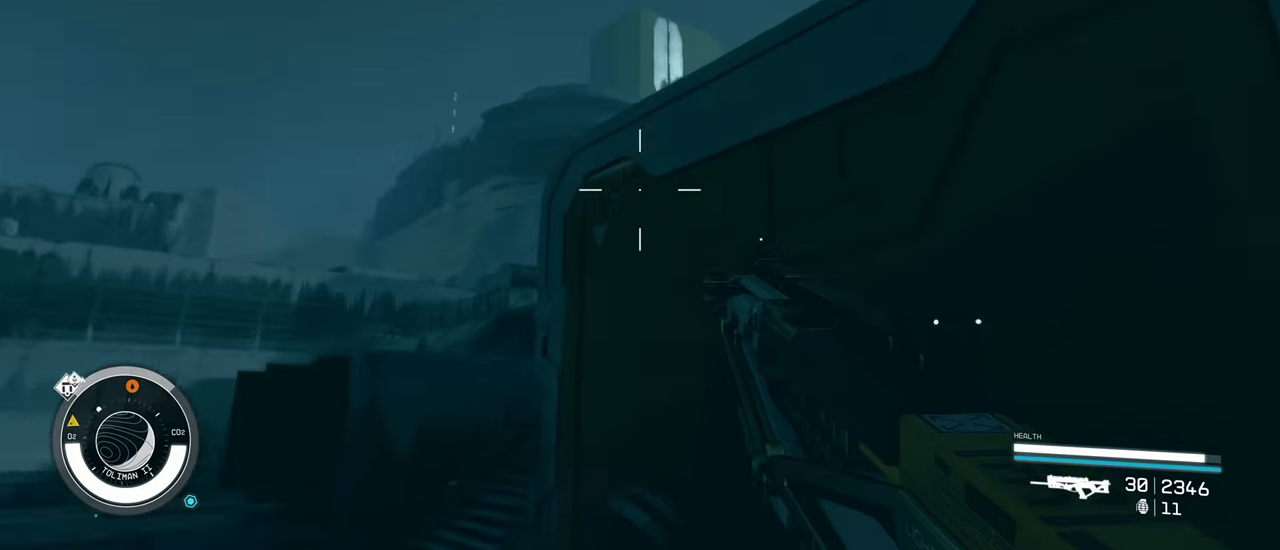
{"keys": ["space", "w"], "mouse": [], "events": [[84, "space", "down"], [350, "space", "up"], [450, "space", "down"]]}
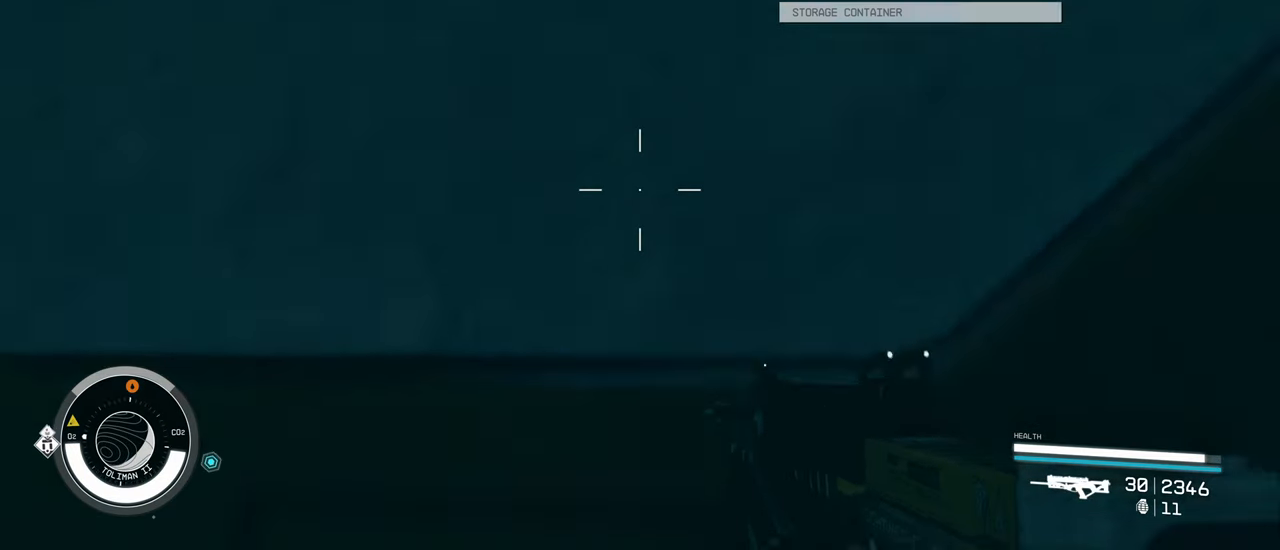
{"keys": ["space", "w"], "mouse": [], "events": [[50, "space", "up"], [100, "space", "down"], [184, "space", "up"], [284, "space", "down"], [334, "space", "up"], [417, "space", "down"]]}
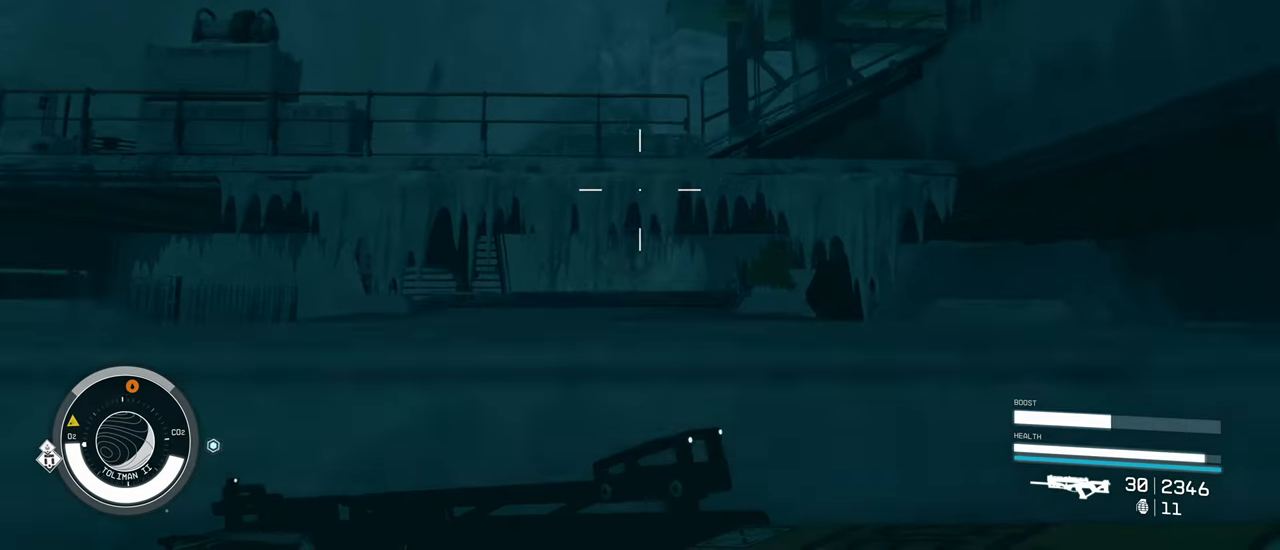
{"keys": ["w"], "mouse": [], "events": [[250, "space", "up"], [300, "space", "down"], [434, "space", "up"]]}
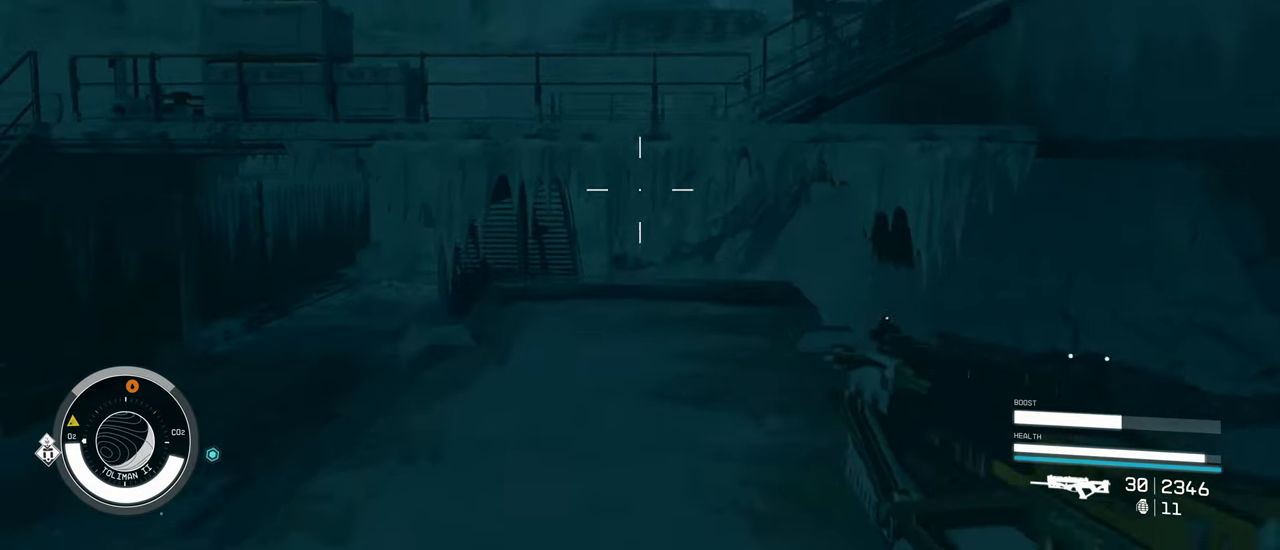
{"keys": [], "mouse": [], "events": [[133, "a", "down"], [133, "w", "up"], [450, "a", "up"]]}
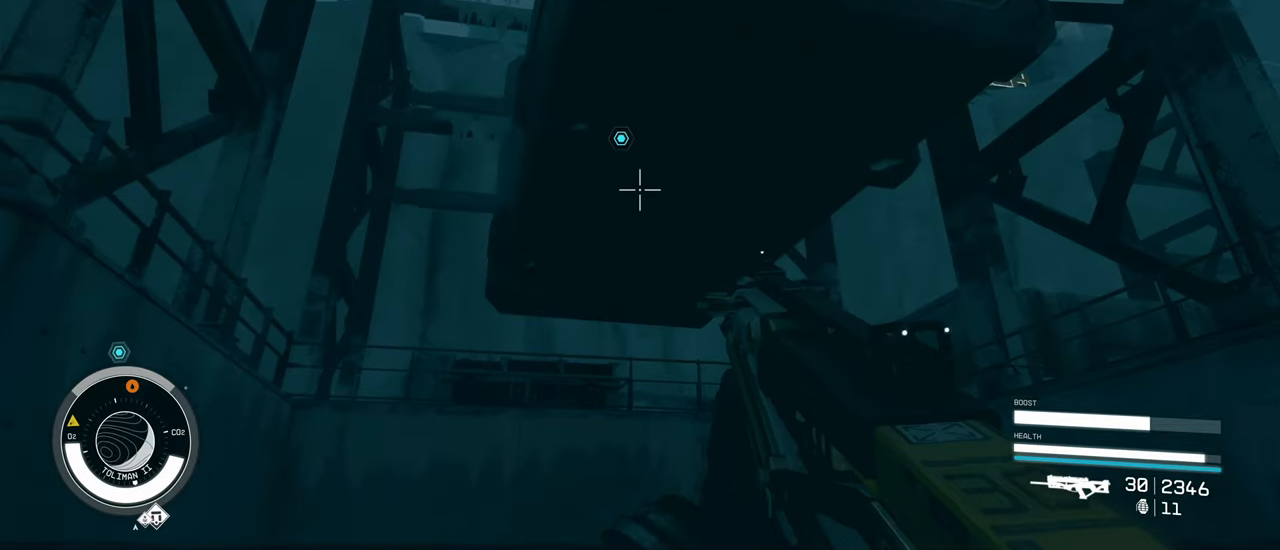
{"keys": ["w"], "mouse": [], "events": [[133, "s", "down"], [183, "a", "down"], [233, "s", "up"], [333, "w", "down"], [366, "a", "up"]]}
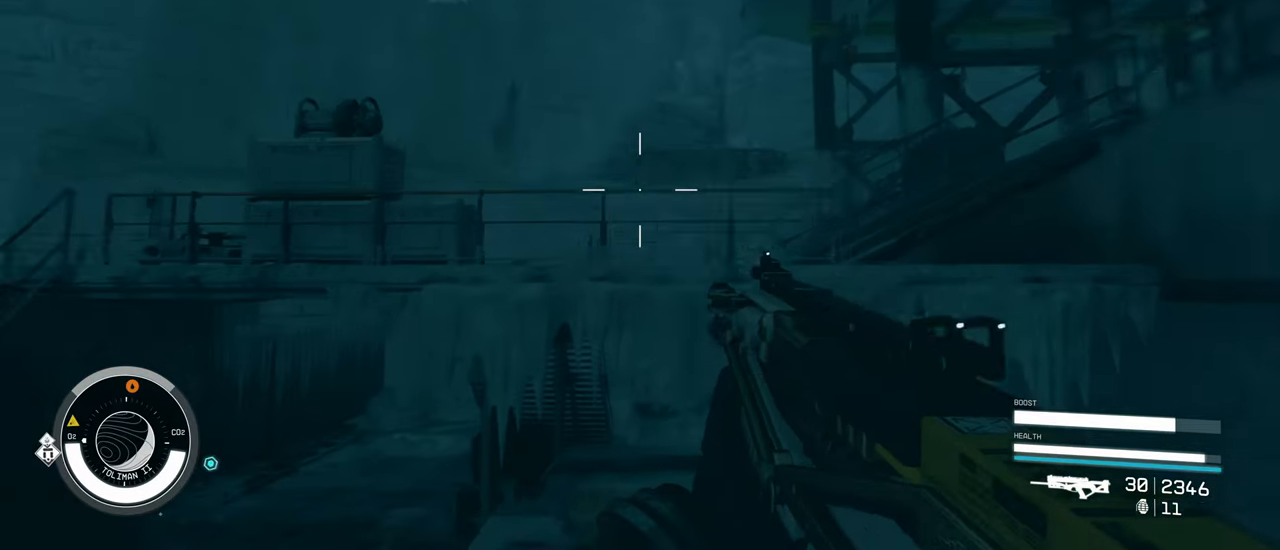
{"keys": ["w"], "mouse": [], "events": [[200, "shift", "down"], [400, "shift", "up"]]}
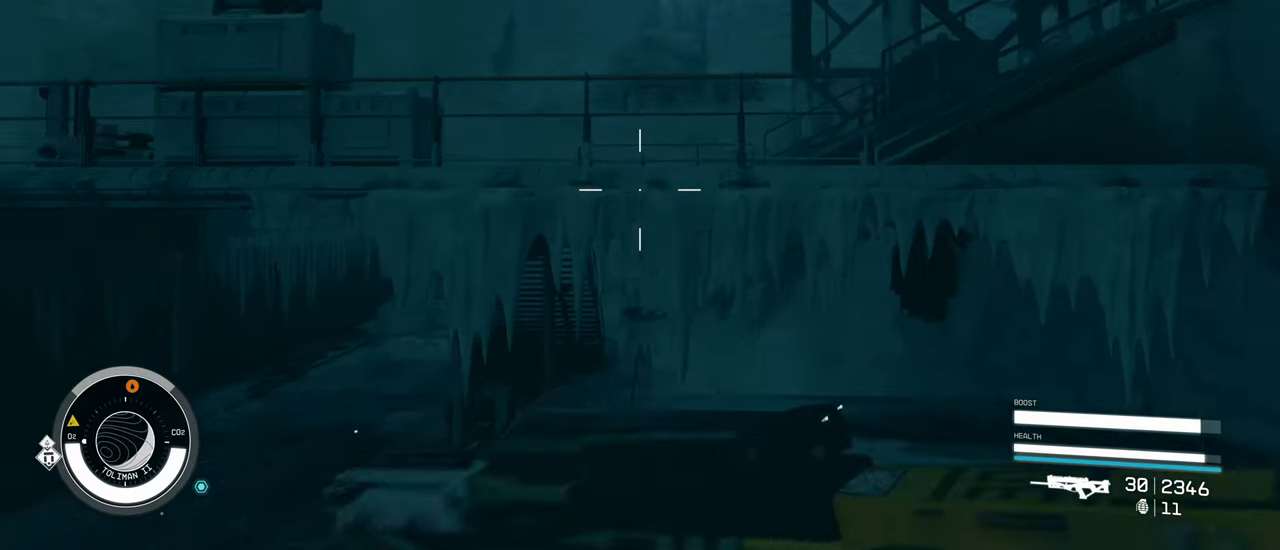
{"keys": ["w"], "mouse": [], "events": [[366, "space", "down"], [450, "space", "up"]]}
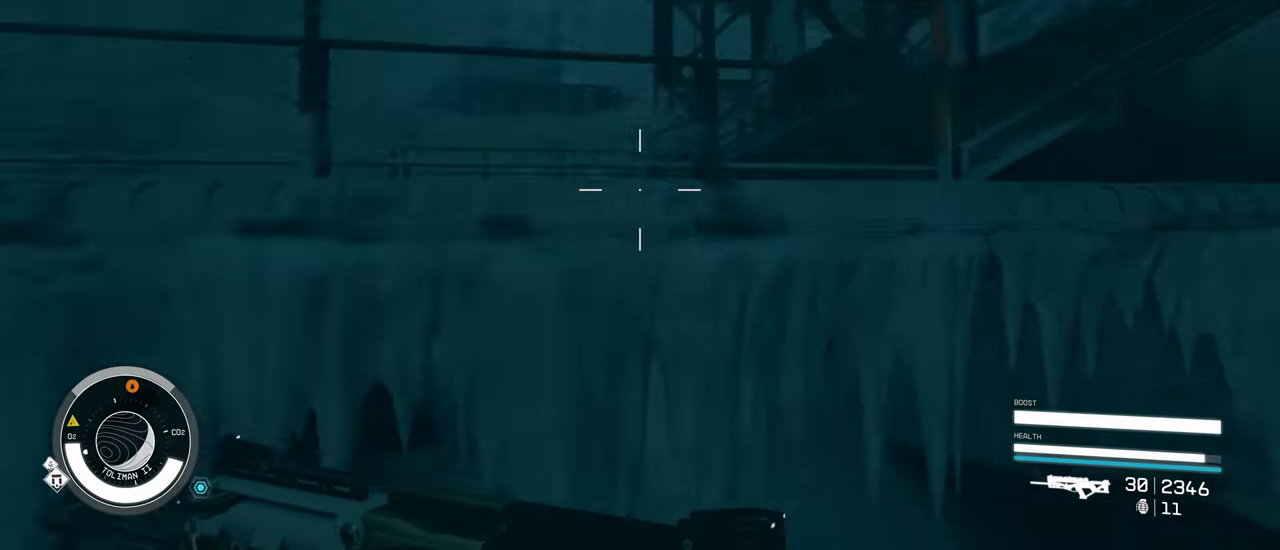
{"keys": ["w"], "mouse": [], "events": [[50, "space", "down"], [133, "space", "up"], [233, "space", "down"], [283, "space", "up"], [366, "space", "down"], [466, "space", "up"]]}
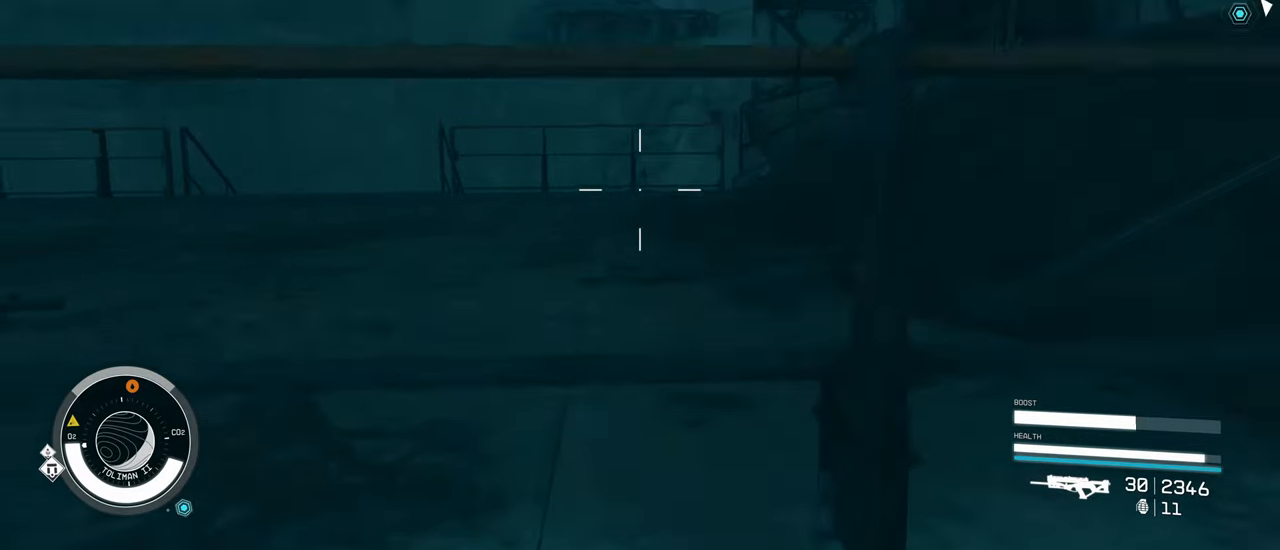
{"keys": ["a", "w"], "mouse": [], "events": [[66, "space", "down"], [200, "space", "up"], [483, "a", "down"]]}
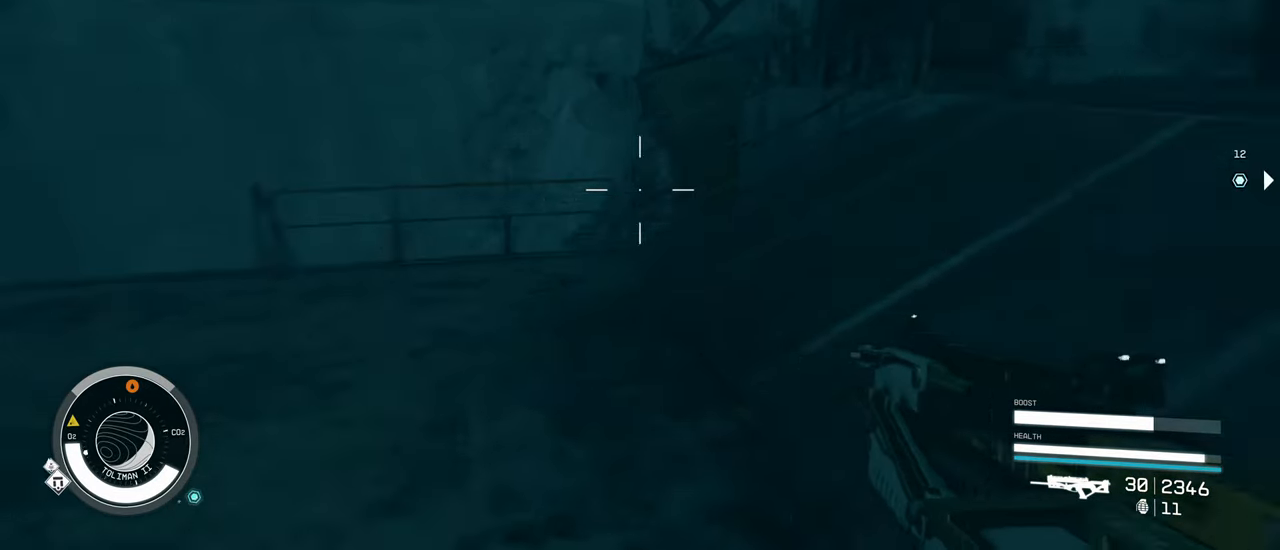
{"keys": [], "mouse": [], "events": [[116, "w", "up"], [350, "a", "up"]]}
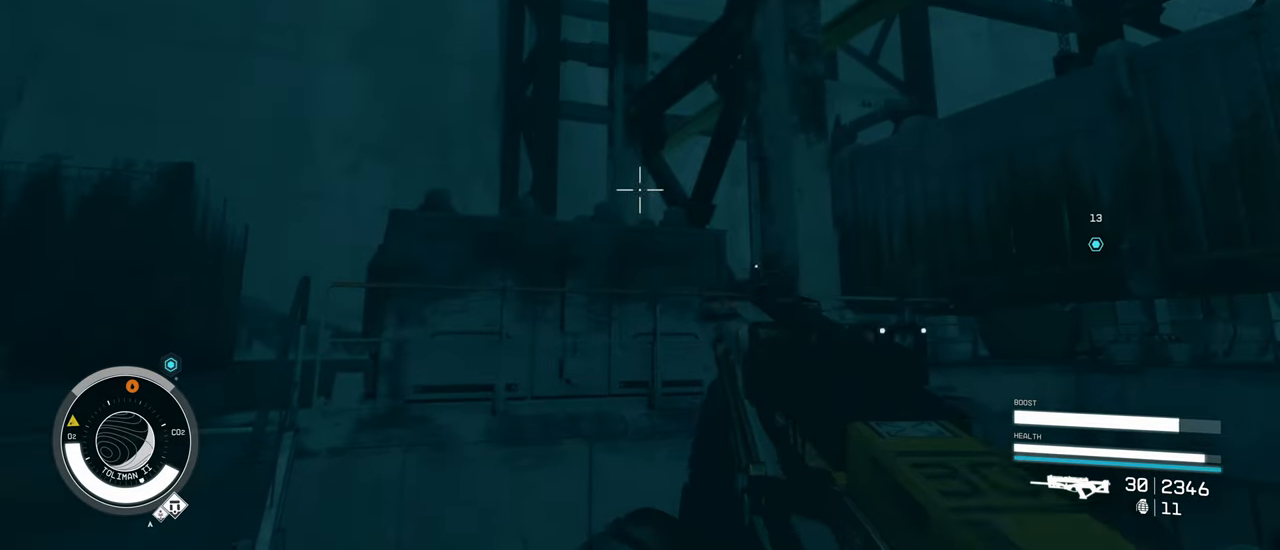
{"keys": ["w"], "mouse": [], "events": [[283, "a", "down"], [366, "a", "up"], [366, "w", "down"]]}
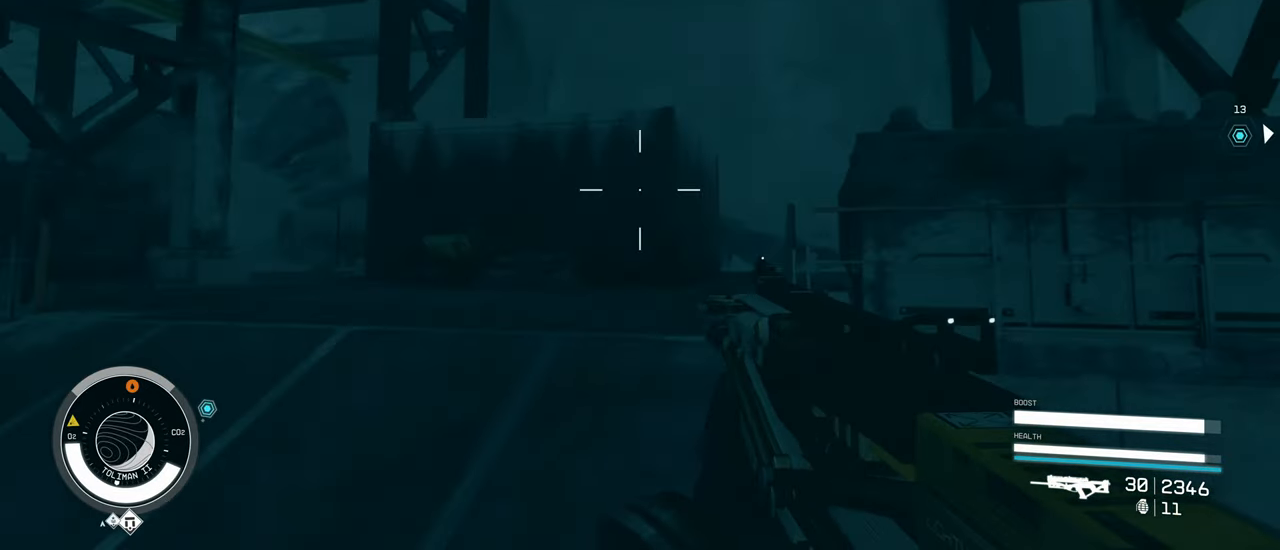
{"keys": ["w"], "mouse": [], "events": []}
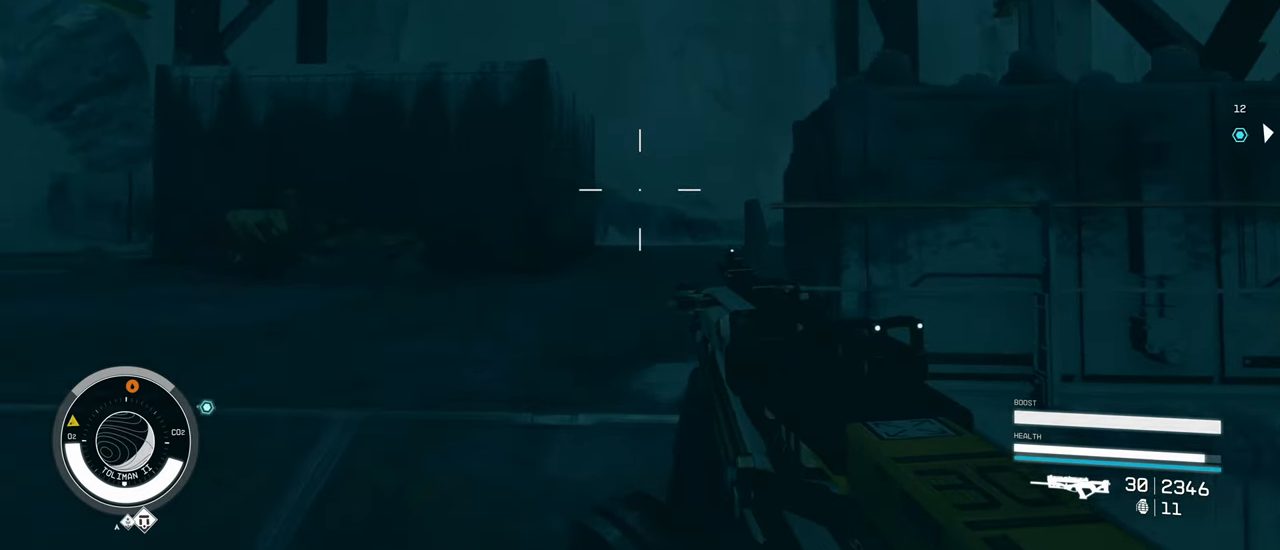
{"keys": ["space", "w"], "mouse": [], "events": [[266, "space", "down"]]}
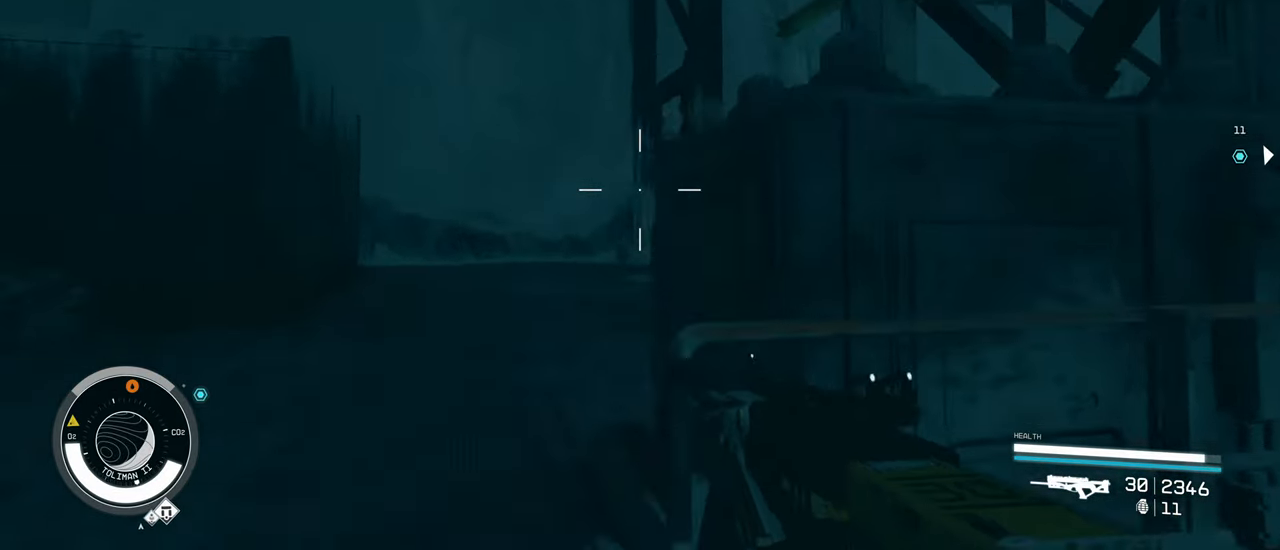
{"keys": ["a", "space", "w"], "mouse": [], "events": [[183, "space", "up"], [383, "space", "down"], [417, "a", "down"]]}
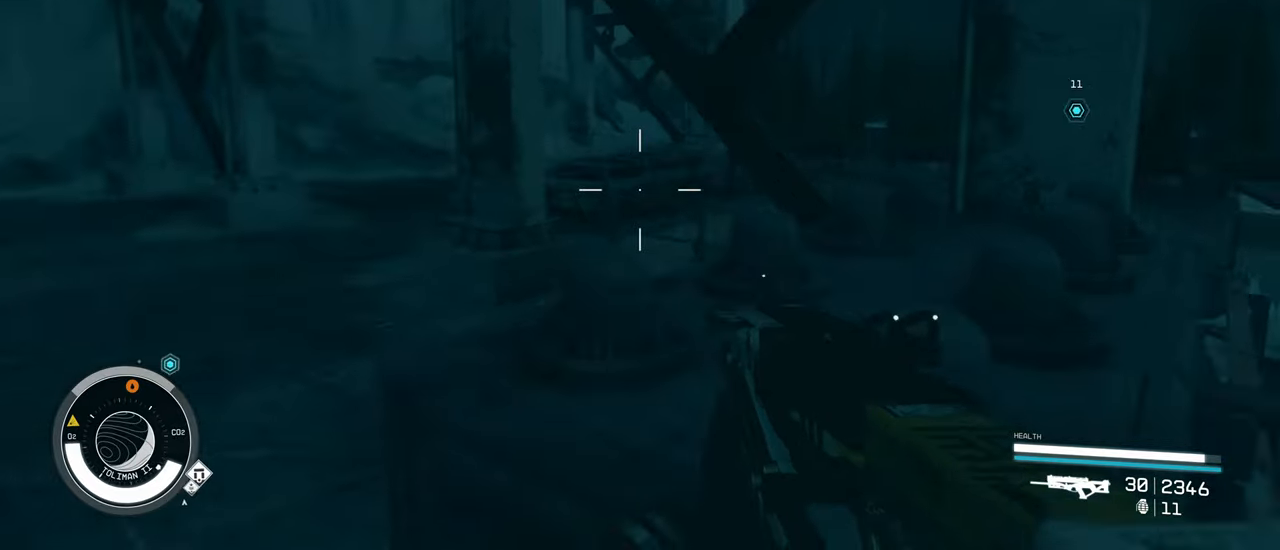
{"keys": ["w"], "mouse": [], "events": [[67, "space", "up"], [200, "a", "up"]]}
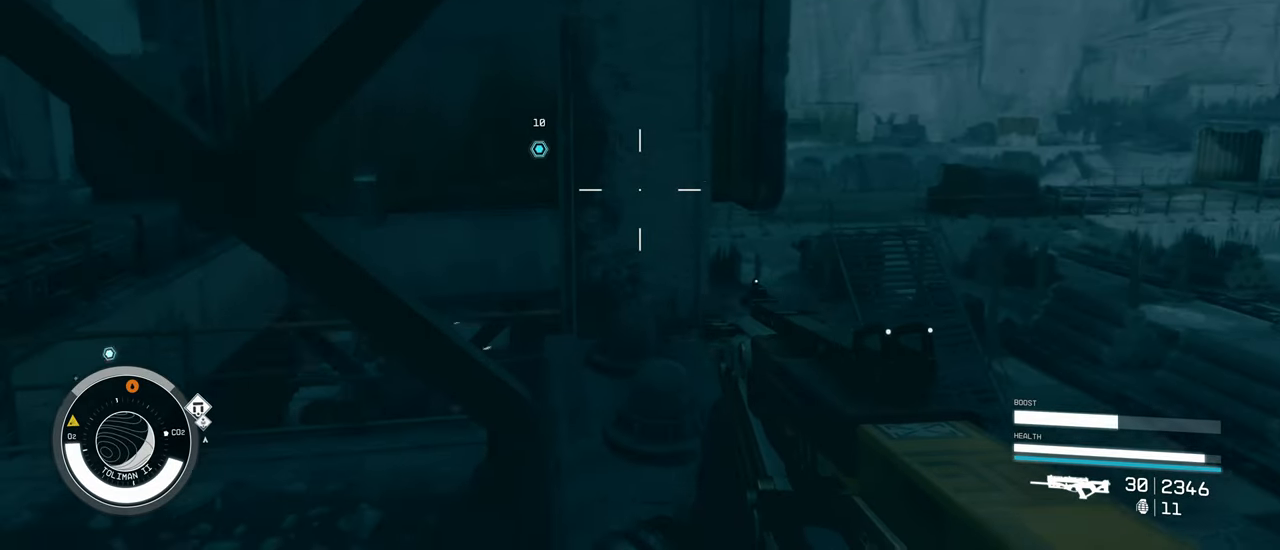
{"keys": ["w"], "mouse": [], "events": [[167, "w", "up"], [350, "w", "down"]]}
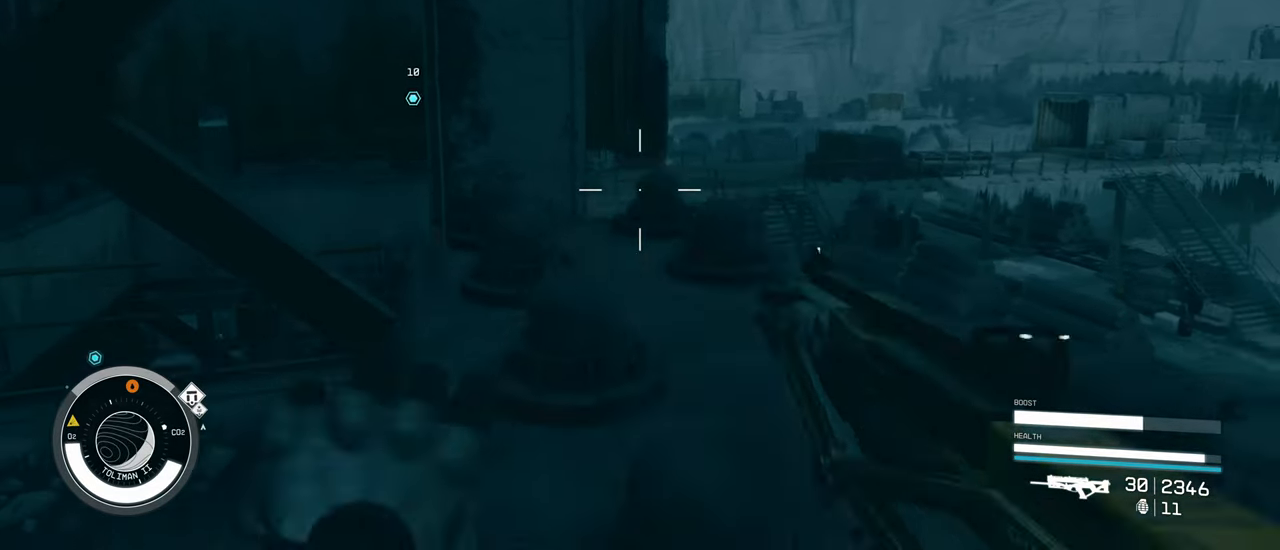
{"keys": ["space", "w"], "mouse": [], "events": [[283, "space", "down"]]}
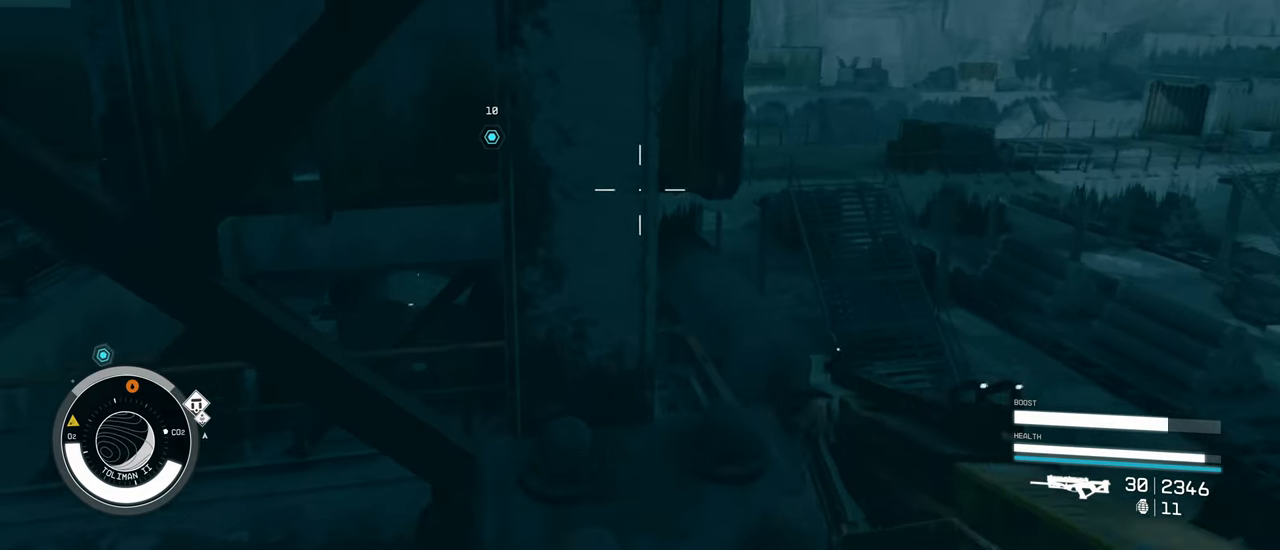
{"keys": ["w"], "mouse": [], "events": [[17, "space", "up"], [200, "w", "up"], [333, "w", "down"]]}
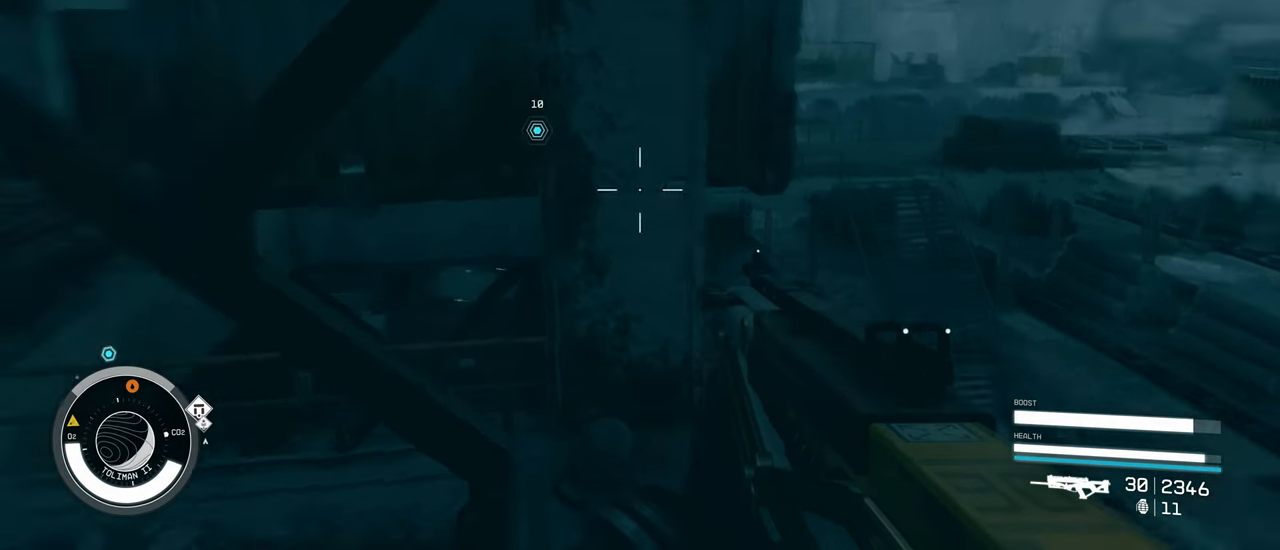
{"keys": ["a", "w"], "mouse": [], "events": [[267, "a", "down"], [350, "w", "up"], [450, "w", "down"]]}
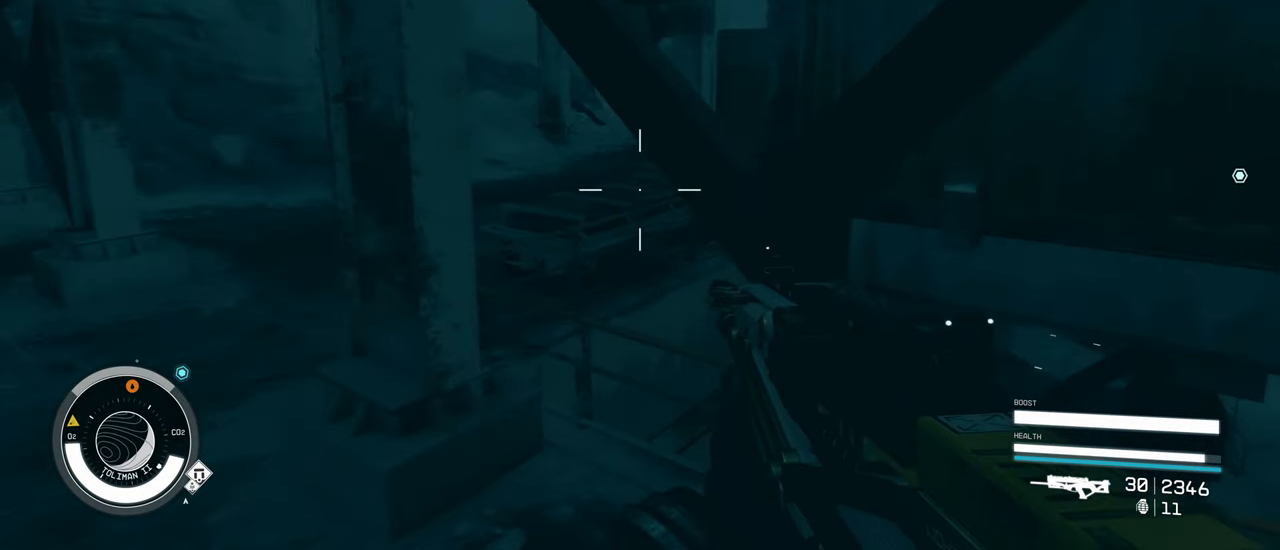
{"keys": ["a", "w"], "mouse": [], "events": []}